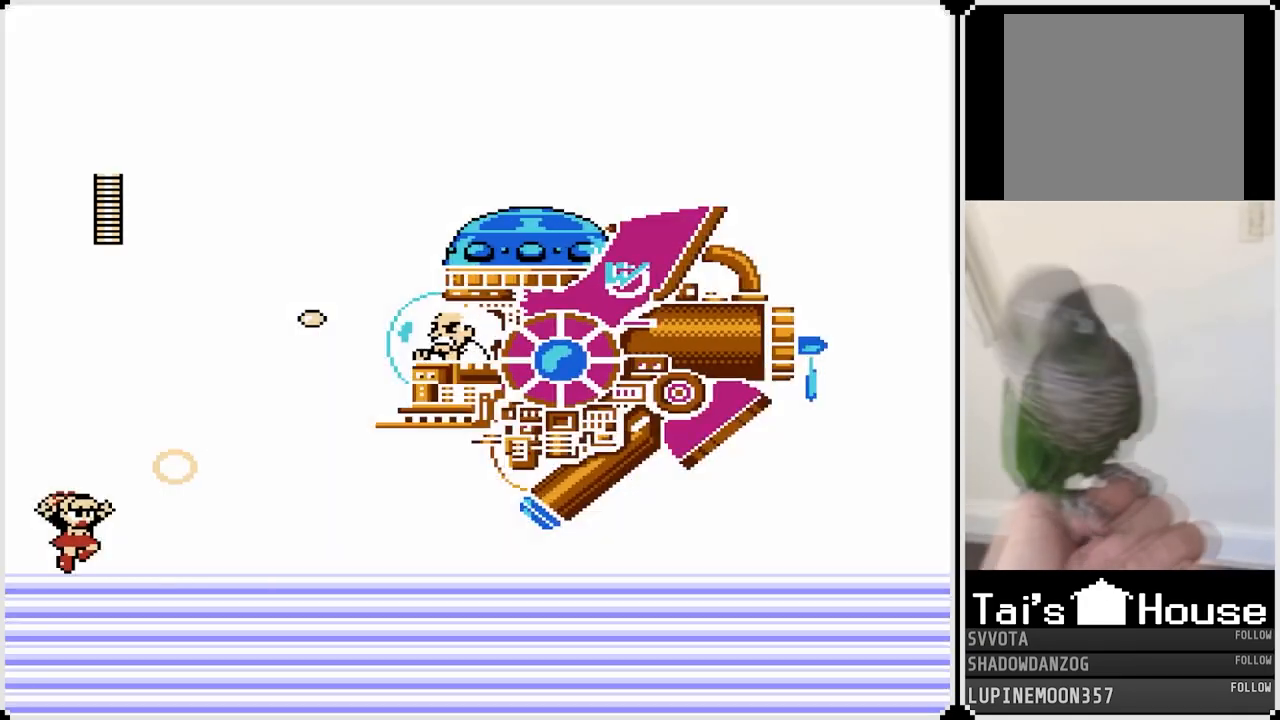
Gameplay with a controller (PlayStation layout); each line is a JSON object with the inputs held at the frame after it. "events" lists button and stick changes between this image and that frame as [ms after this image, input, new state], when the widget could be followed in between. Not read: L1.
{"buttons": ["DPAD_RIGHT"], "left_stick": "center", "right_stick": "center", "events": [[117, "CROSS", "down"], [433, "DPAD_RIGHT", "down"], [450, "CROSS", "up"], [450, "DPAD_LEFT", "up"]]}
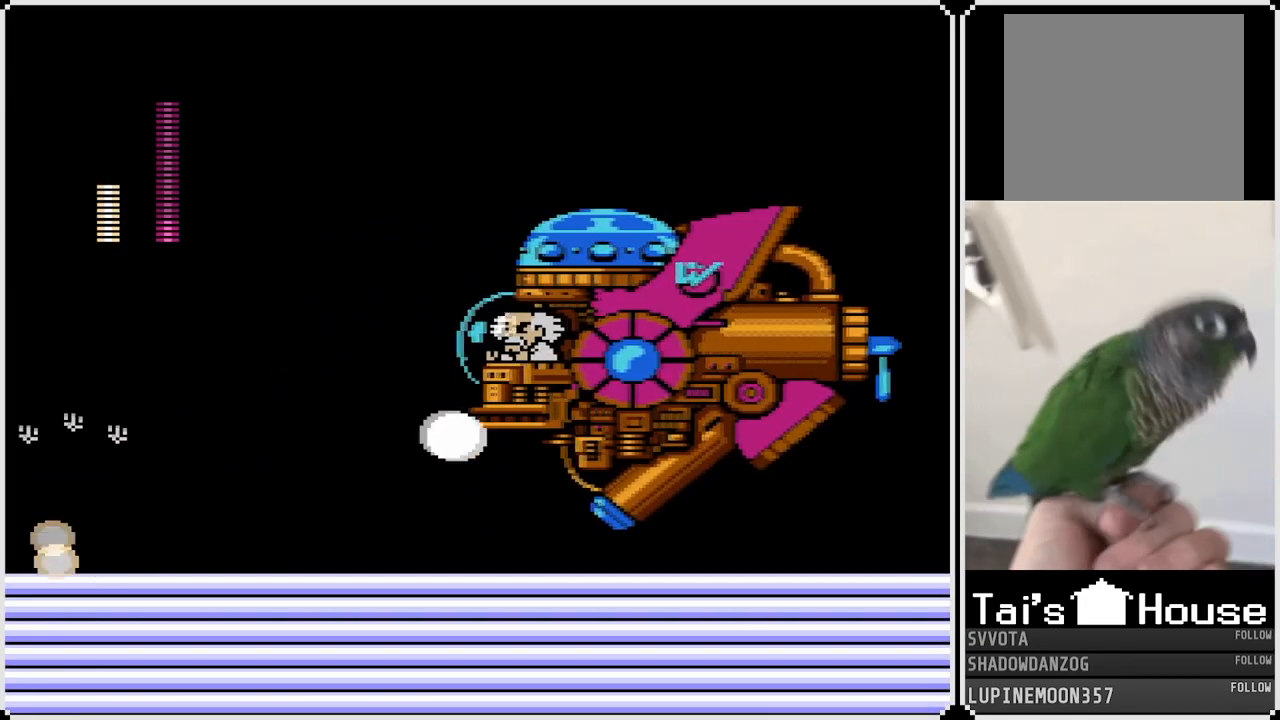
{"buttons": [], "left_stick": "center", "right_stick": "center", "events": [[50, "DPAD_RIGHT", "up"]]}
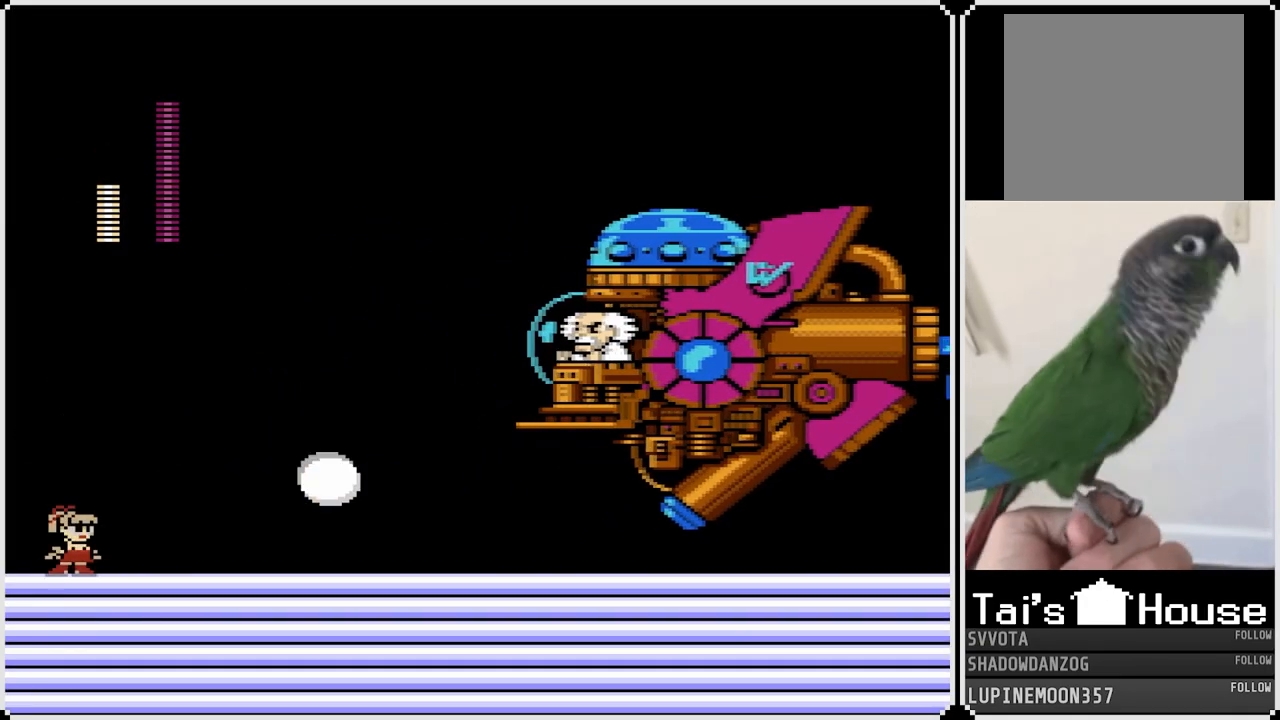
{"buttons": ["CROSS", "DPAD_RIGHT"], "left_stick": "center", "right_stick": "center", "events": [[200, "DPAD_RIGHT", "down"], [367, "CROSS", "down"]]}
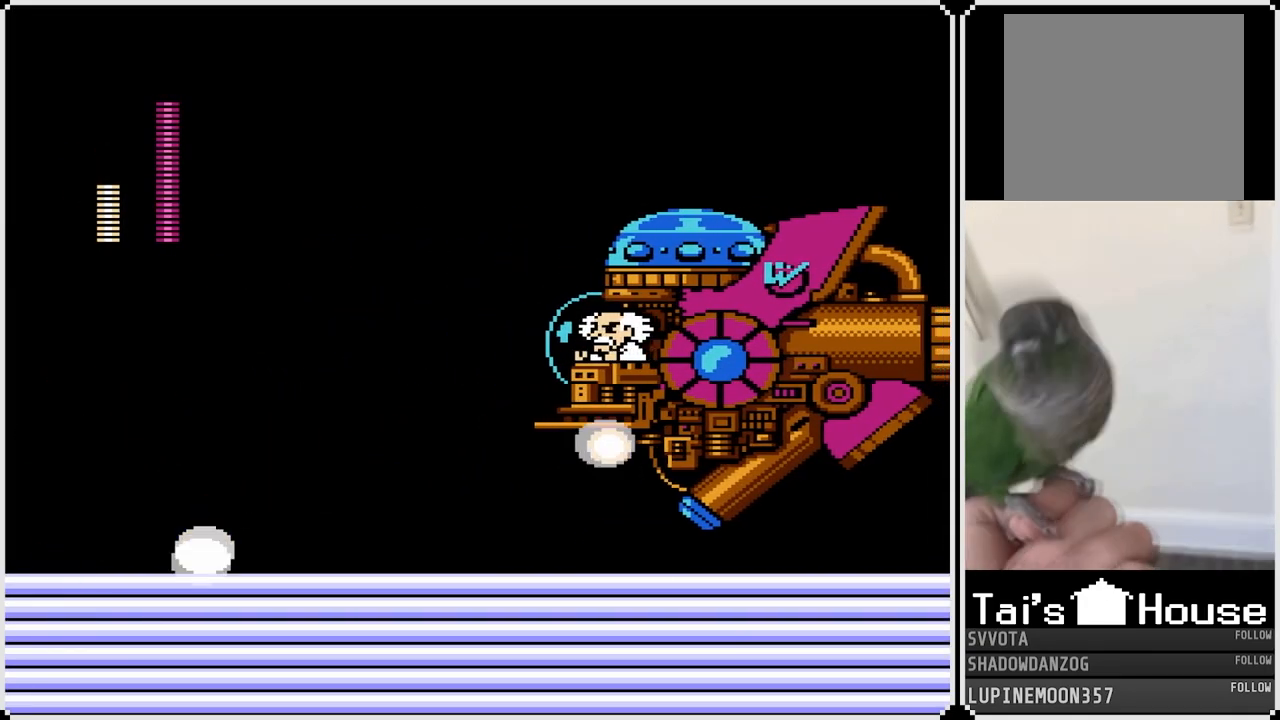
{"buttons": [], "left_stick": "center", "right_stick": "center", "events": [[100, "SQUARE", "down"], [150, "CROSS", "up"], [167, "SQUARE", "up"], [233, "SQUARE", "down"], [283, "SQUARE", "up"], [367, "SQUARE", "down"], [383, "DPAD_RIGHT", "up"], [433, "SQUARE", "up"]]}
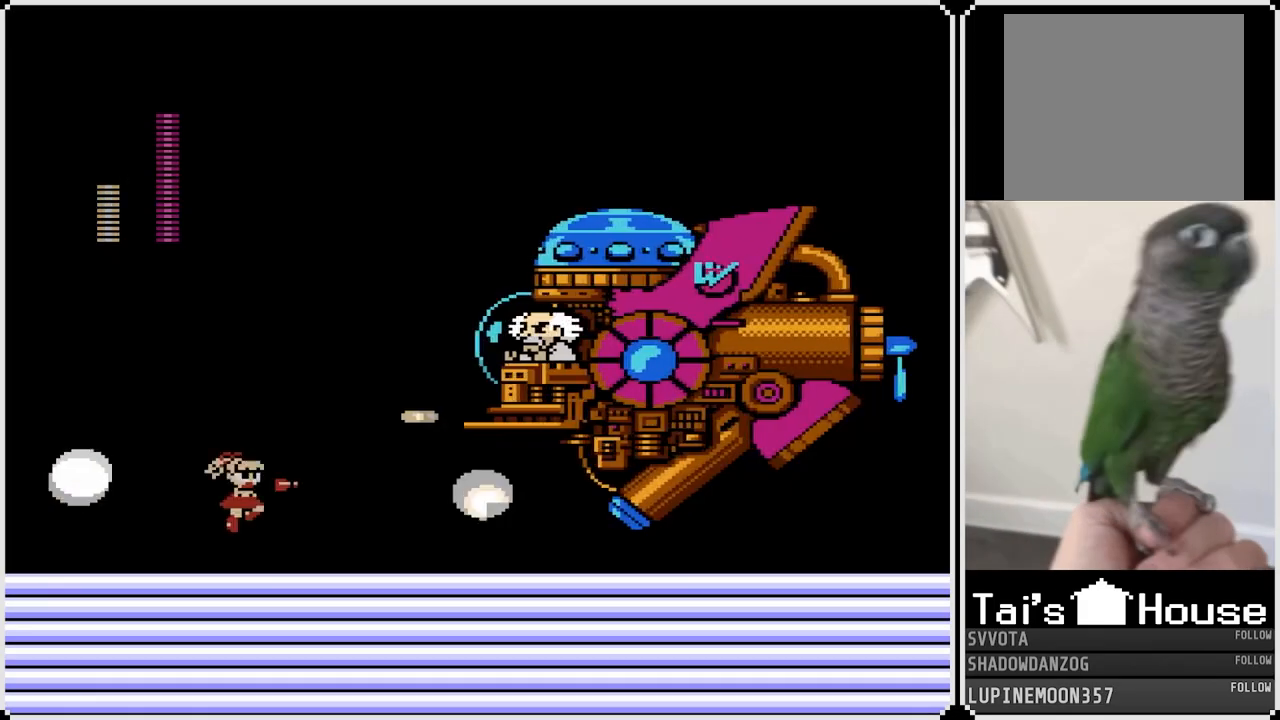
{"buttons": ["CROSS", "DPAD_RIGHT"], "left_stick": "center", "right_stick": "center", "events": [[50, "DPAD_LEFT", "down"], [267, "CROSS", "down"], [400, "DPAD_LEFT", "up"], [400, "DPAD_RIGHT", "down"]]}
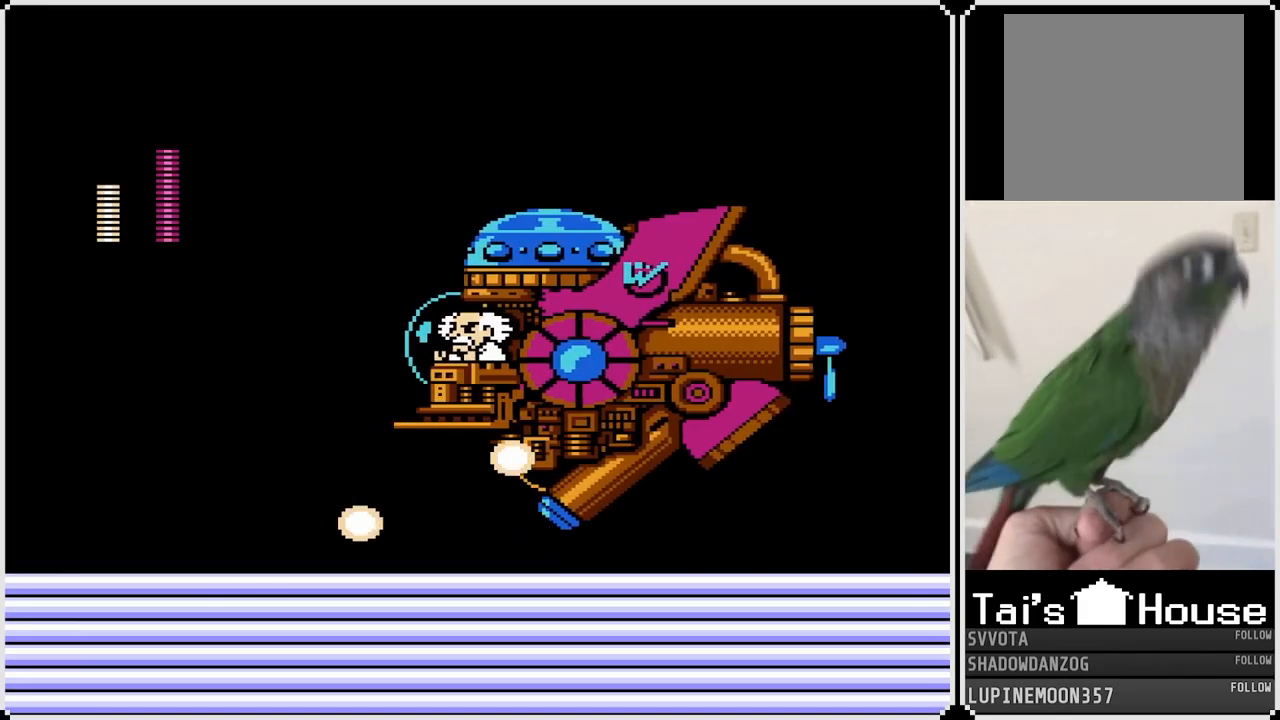
{"buttons": ["DPAD_LEFT"], "left_stick": "center", "right_stick": "center", "events": [[17, "SQUARE", "down"], [50, "DPAD_RIGHT", "up"], [83, "CROSS", "up"], [83, "SQUARE", "up"], [133, "SQUARE", "down"], [183, "DPAD_LEFT", "down"], [200, "SQUARE", "up"]]}
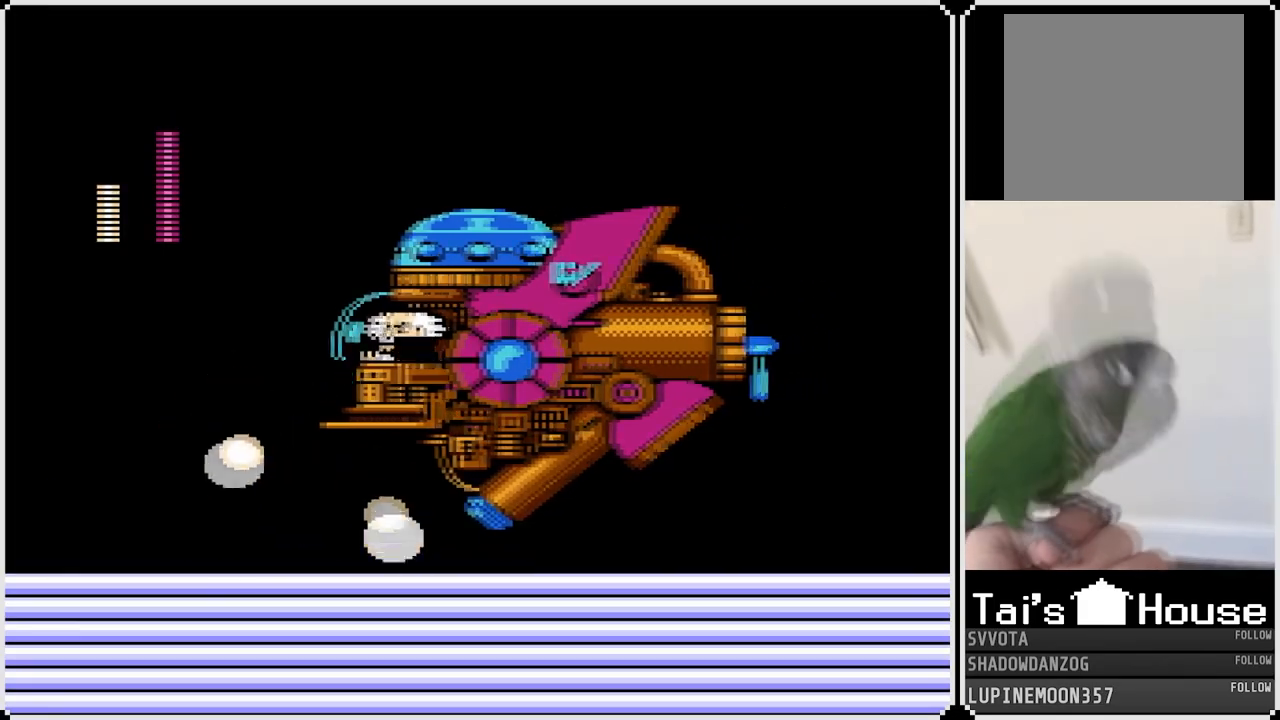
{"buttons": ["DPAD_RIGHT"], "left_stick": "center", "right_stick": "center", "events": [[100, "CROSS", "down"], [317, "DPAD_RIGHT", "down"], [333, "DPAD_LEFT", "up"], [383, "SQUARE", "down"], [500, "CROSS", "up"], [500, "SQUARE", "up"]]}
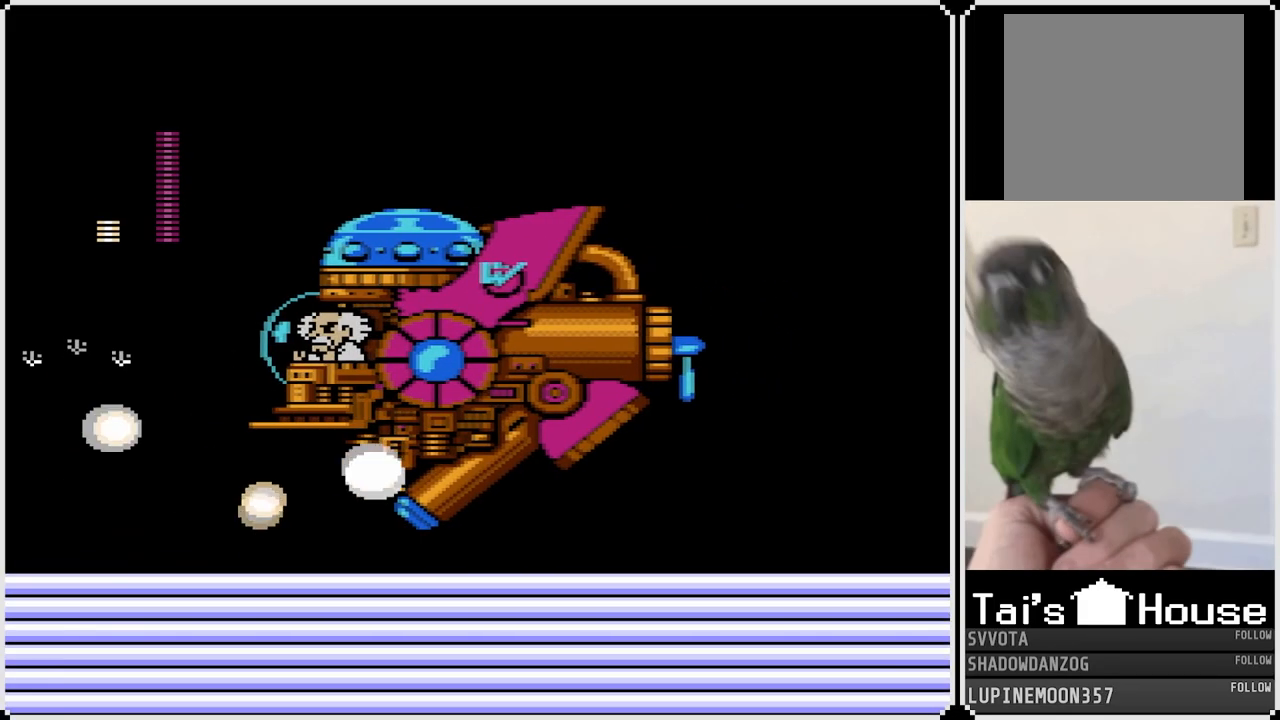
{"buttons": [], "left_stick": "center", "right_stick": "center", "events": [[33, "CROSS", "down"], [33, "SQUARE", "down"], [117, "CROSS", "up"], [117, "SQUARE", "up"], [267, "DPAD_RIGHT", "up"]]}
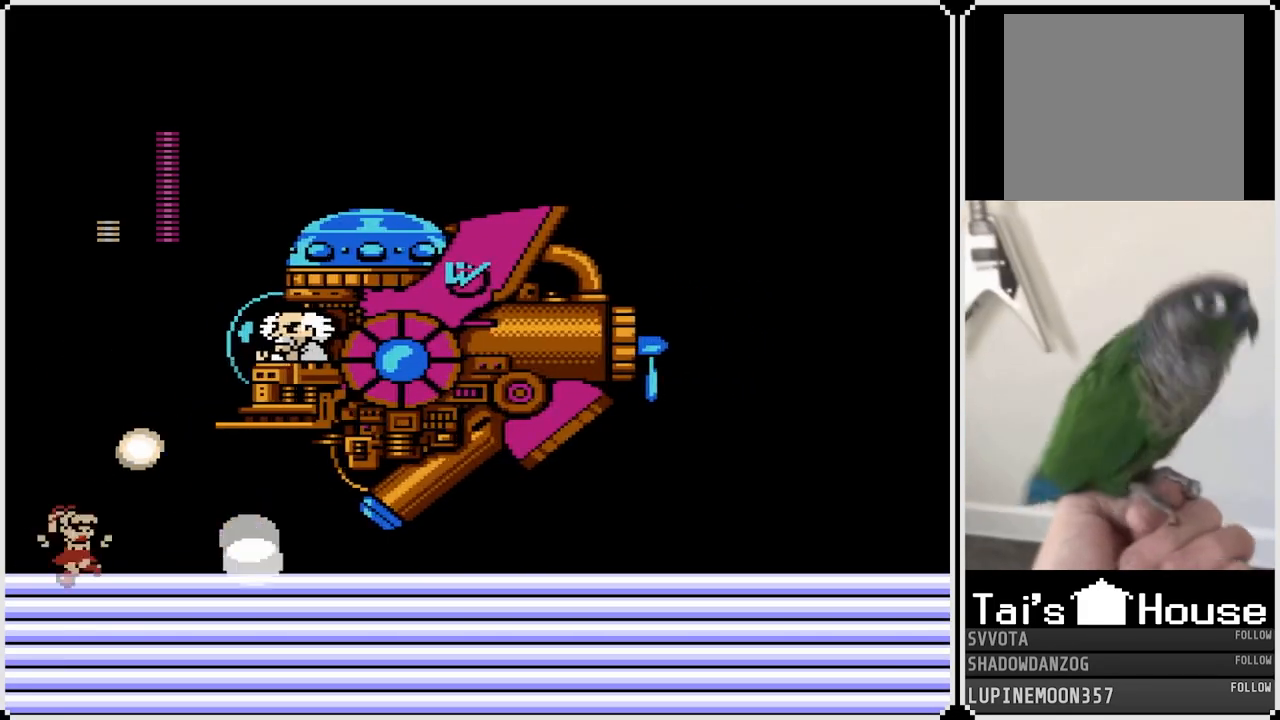
{"buttons": [], "left_stick": "center", "right_stick": "center", "events": []}
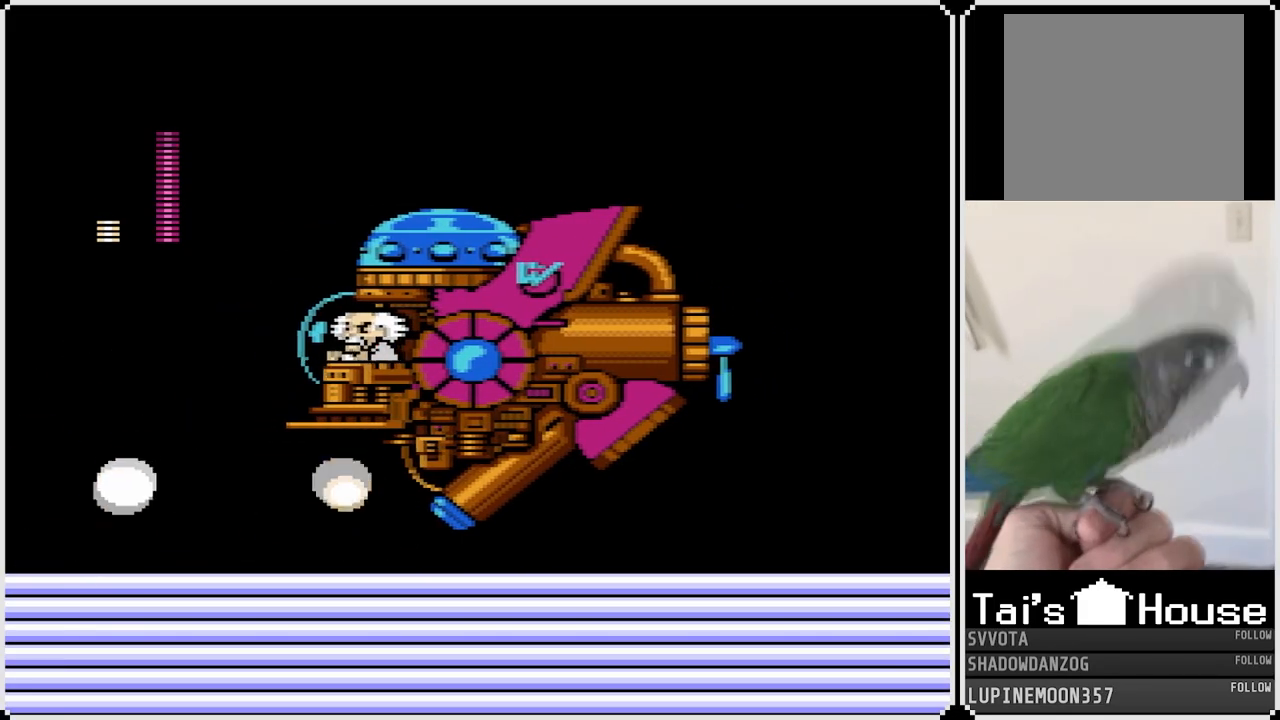
{"buttons": ["CROSS", "SQUARE", "DPAD_RIGHT"], "left_stick": "center", "right_stick": "center", "events": [[17, "DPAD_RIGHT", "down"], [83, "CROSS", "down"], [350, "SQUARE", "down"], [400, "CROSS", "up"], [417, "SQUARE", "up"], [450, "CROSS", "down"], [467, "SQUARE", "down"]]}
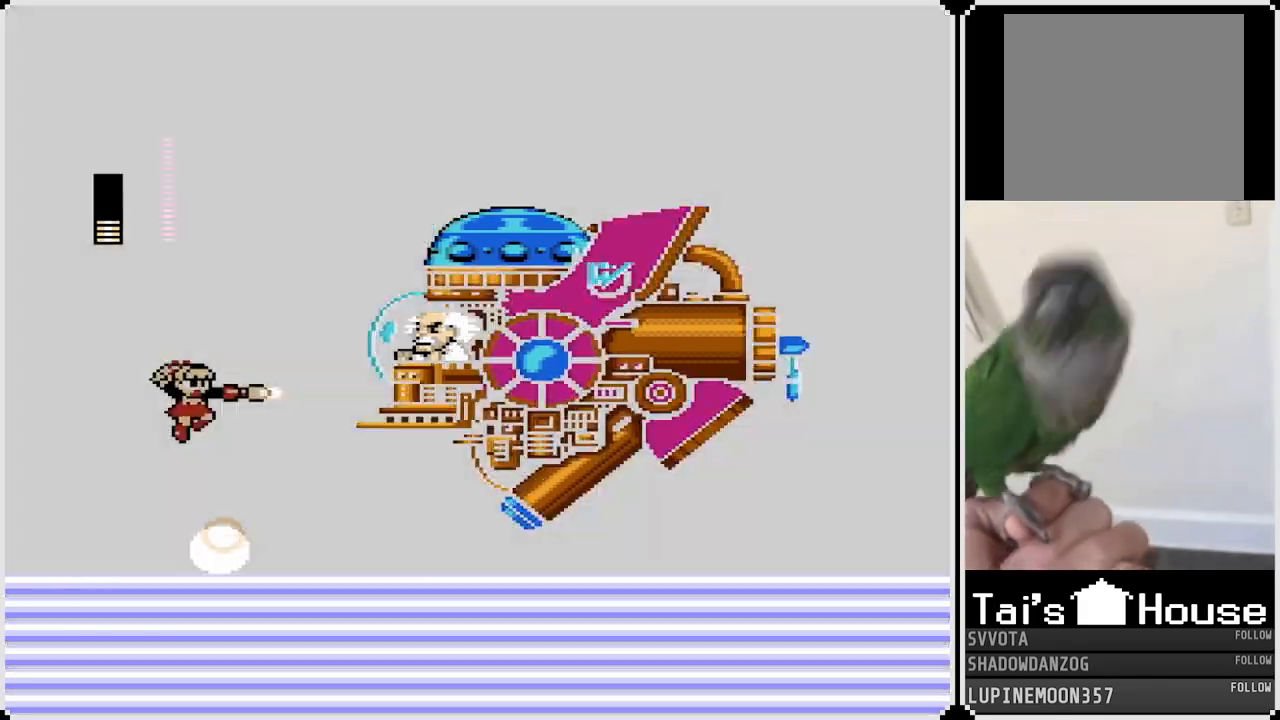
{"buttons": ["CROSS", "DPAD_LEFT"], "left_stick": "center", "right_stick": "center", "events": [[17, "CROSS", "up"], [50, "SQUARE", "up"], [67, "CROSS", "down"], [83, "SQUARE", "down"], [117, "CROSS", "up"], [167, "SQUARE", "up"], [250, "DPAD_RIGHT", "up"], [300, "DPAD_LEFT", "down"], [467, "CROSS", "down"]]}
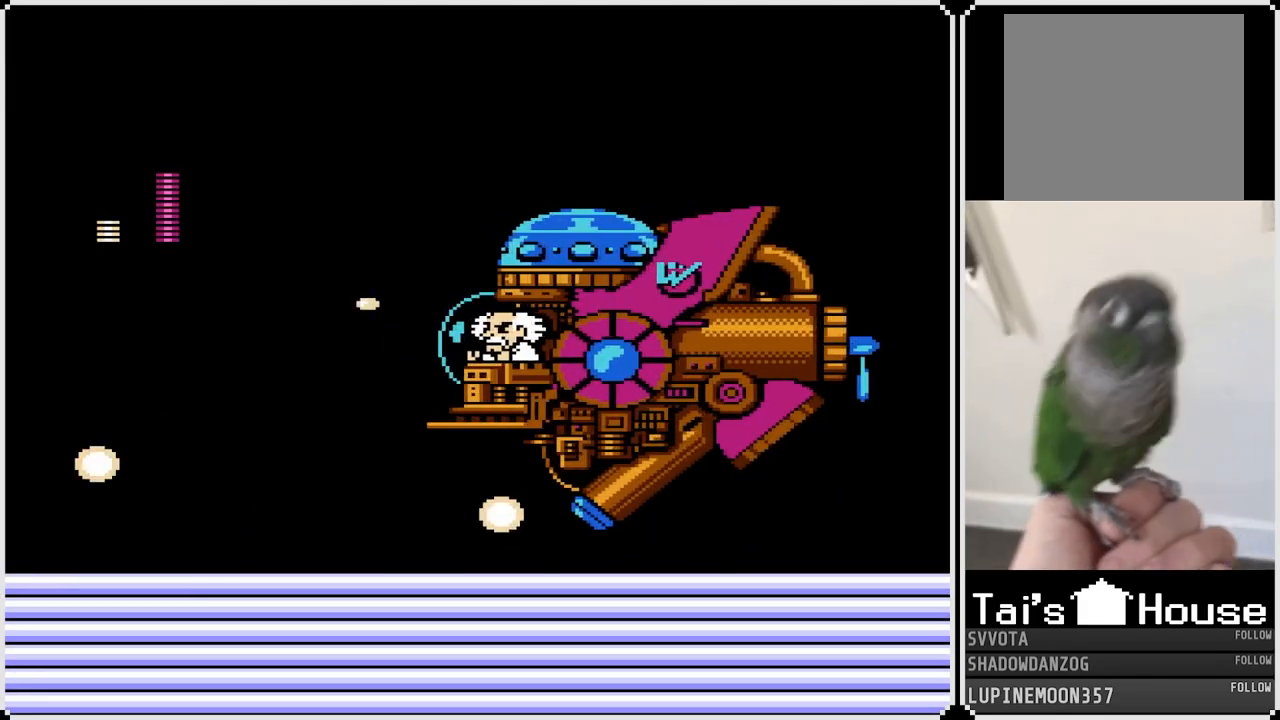
{"buttons": ["SQUARE"], "left_stick": "center", "right_stick": "center", "events": [[150, "DPAD_LEFT", "up"], [150, "DPAD_RIGHT", "down"], [300, "DPAD_RIGHT", "up"], [317, "CROSS", "up"], [350, "CROSS", "down"], [350, "SQUARE", "down"], [383, "CROSS", "up"]]}
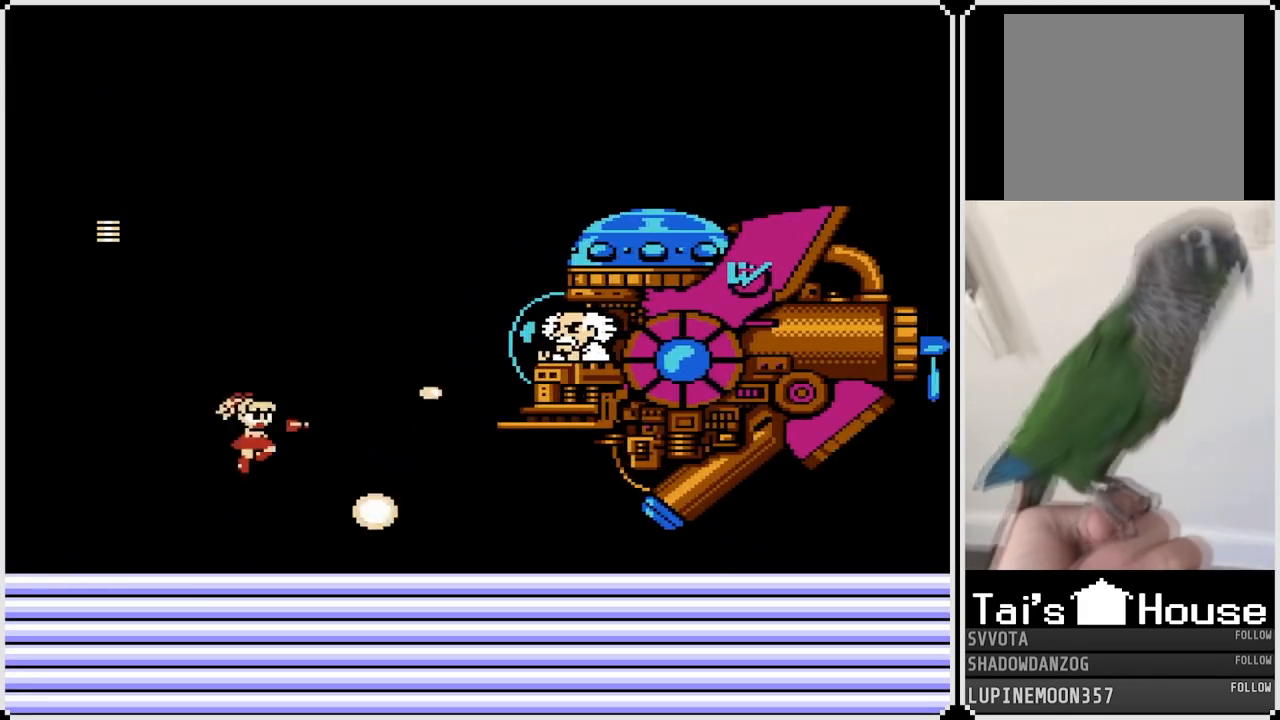
{"buttons": ["DPAD_LEFT"], "left_stick": "center", "right_stick": "center", "events": [[17, "DPAD_LEFT", "down"], [33, "SQUARE", "up"]]}
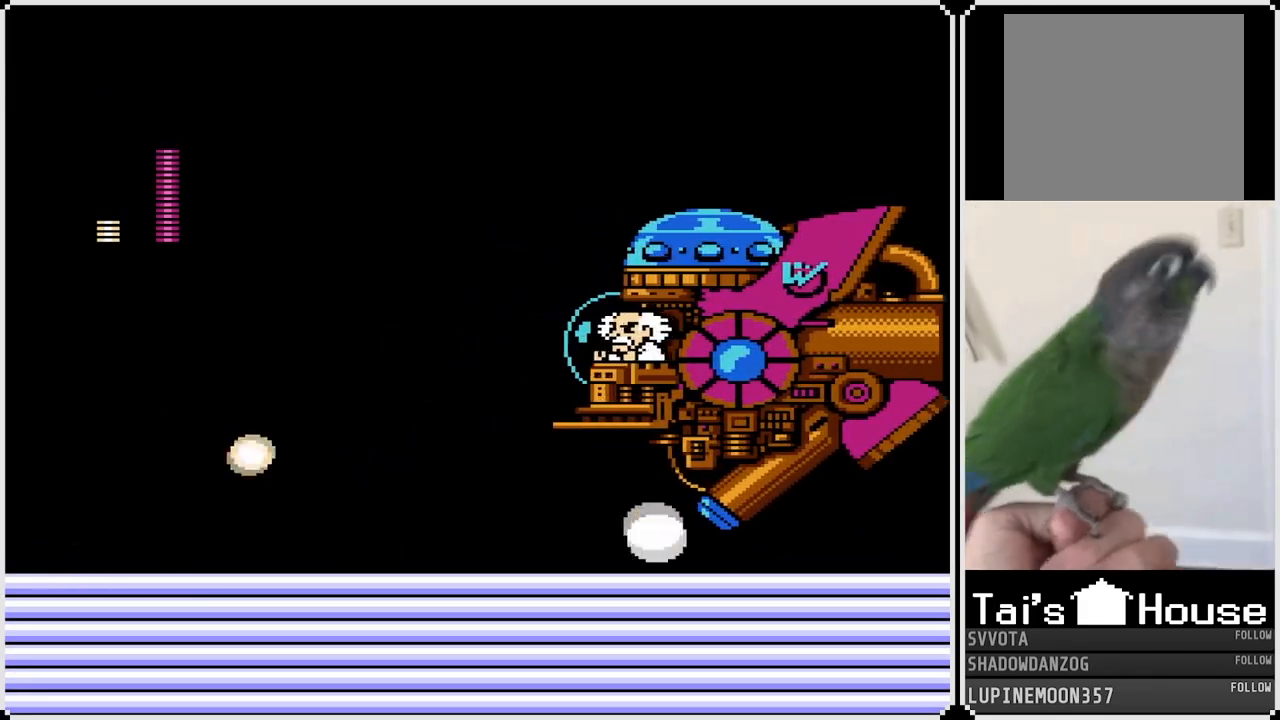
{"buttons": ["CROSS", "DPAD_RIGHT"], "left_stick": "center", "right_stick": "center", "events": [[50, "CROSS", "down"], [133, "DPAD_LEFT", "up"], [133, "DPAD_RIGHT", "down"], [283, "SQUARE", "down"], [367, "SQUARE", "up"], [383, "CROSS", "up"], [417, "CROSS", "down"], [417, "SQUARE", "down"], [500, "SQUARE", "up"]]}
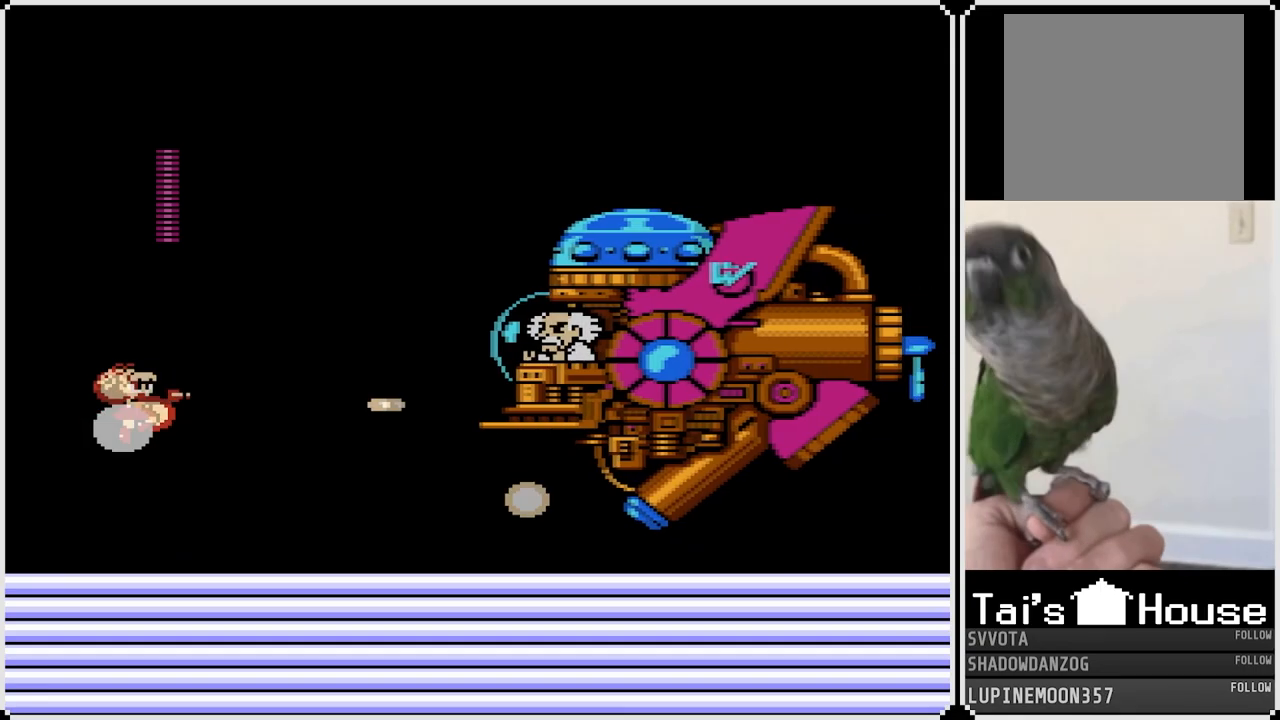
{"buttons": [], "left_stick": "center", "right_stick": "center", "events": [[33, "SQUARE", "down"], [67, "CROSS", "up"], [100, "SQUARE", "up"], [217, "DPAD_RIGHT", "up"]]}
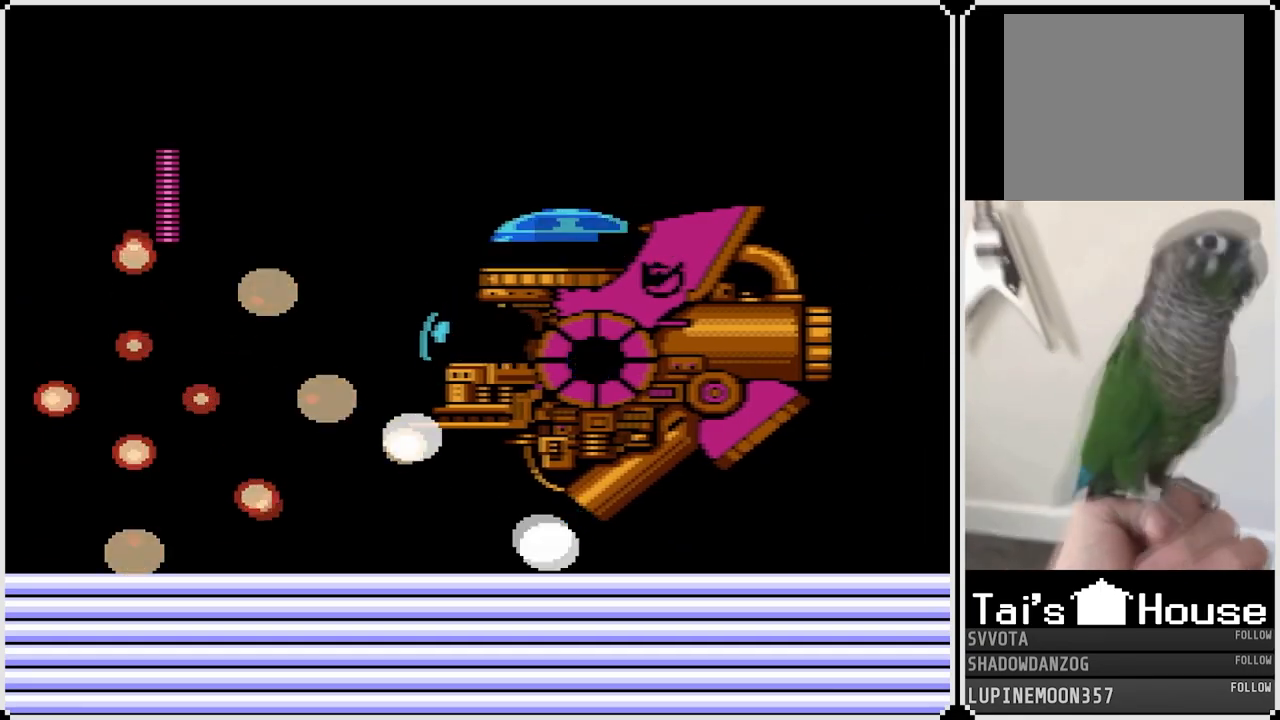
{"buttons": [], "left_stick": "center", "right_stick": "center", "events": []}
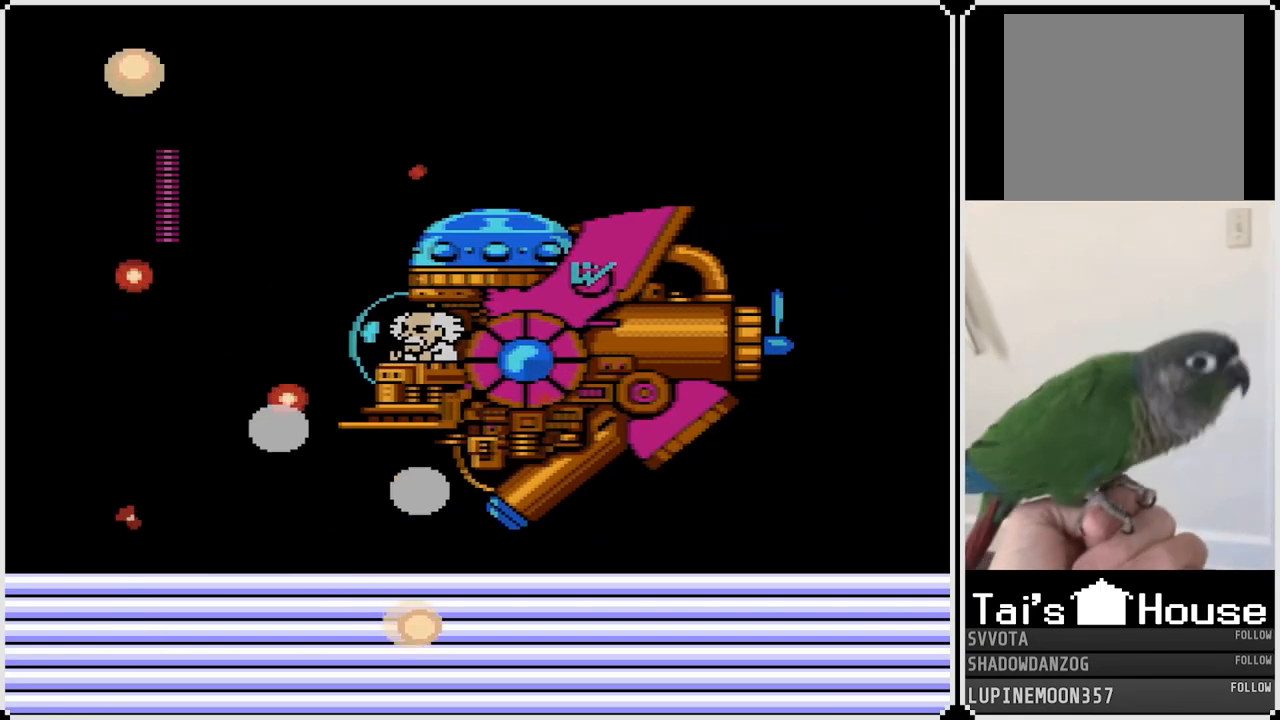
{"buttons": [], "left_stick": "center", "right_stick": "center", "events": []}
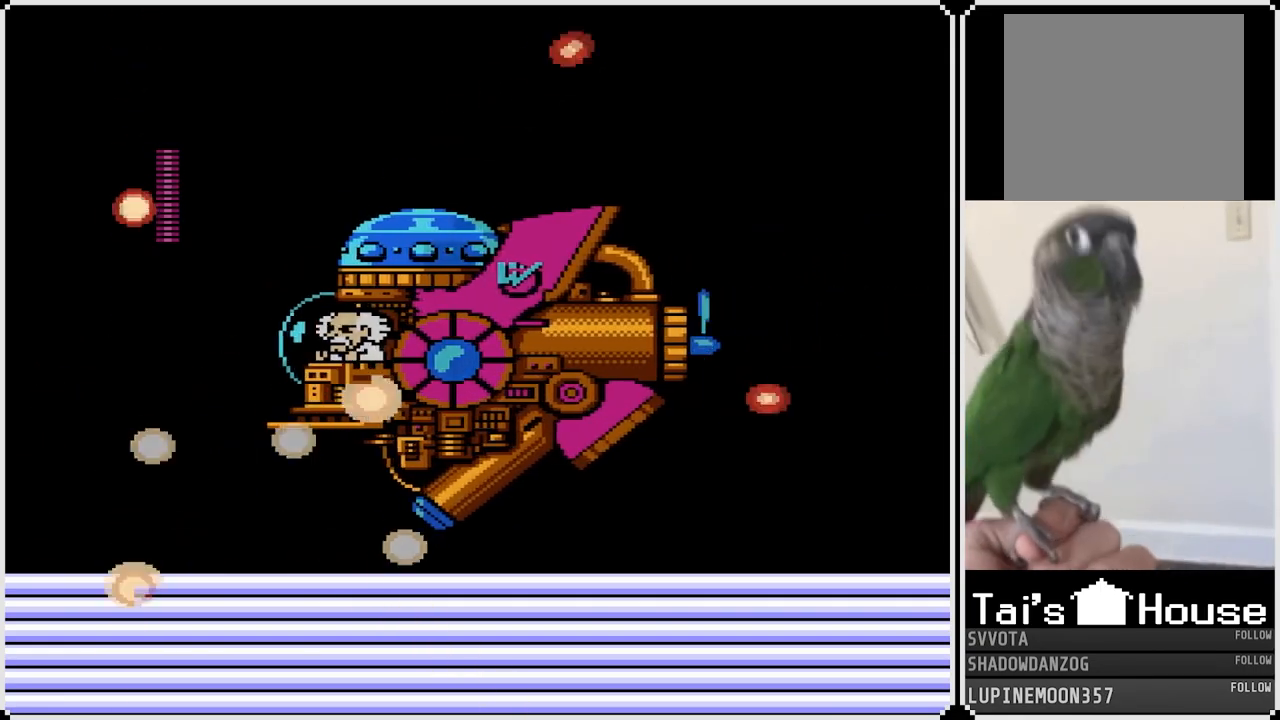
{"buttons": [], "left_stick": "center", "right_stick": "center", "events": []}
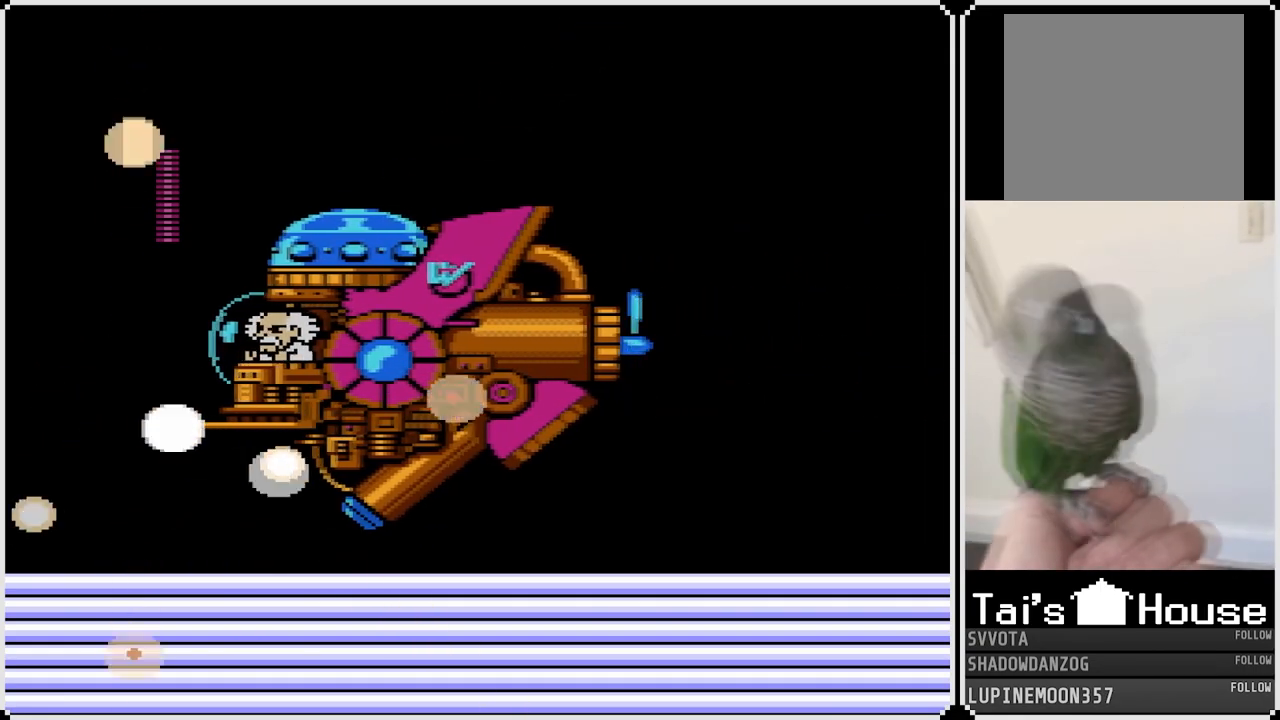
{"buttons": [], "left_stick": "center", "right_stick": "center", "events": []}
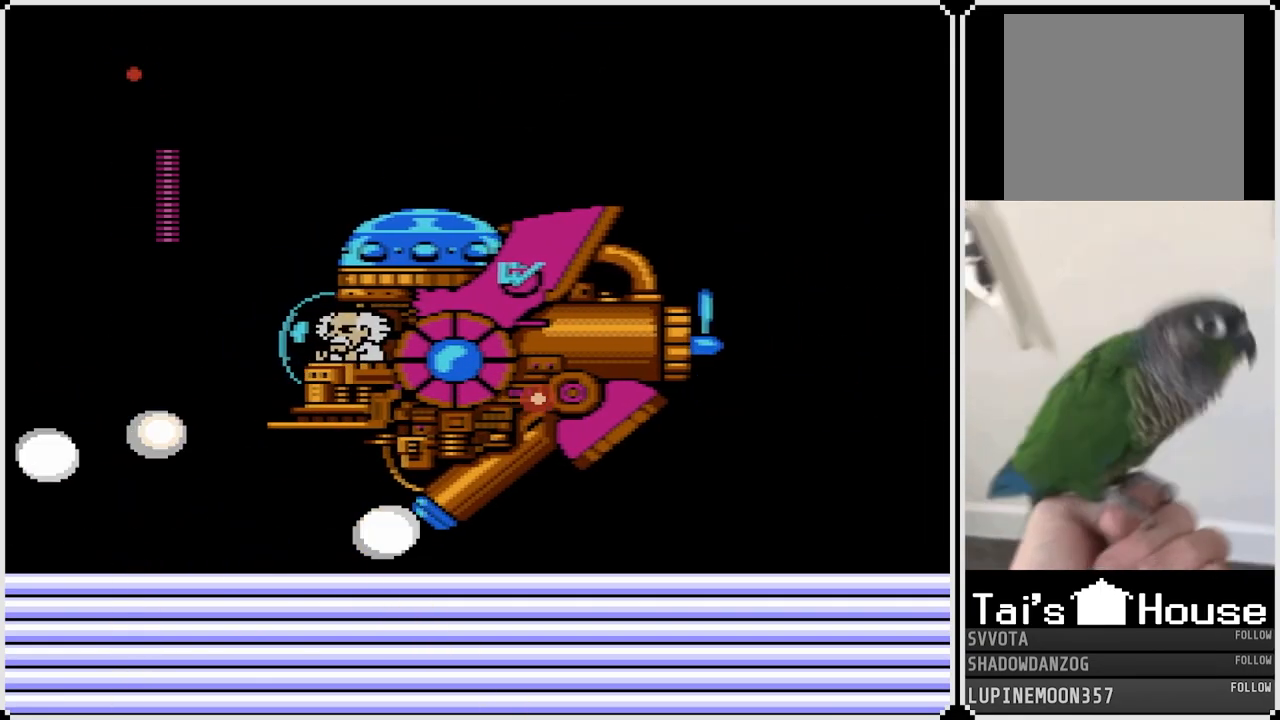
{"buttons": [], "left_stick": "center", "right_stick": "center", "events": []}
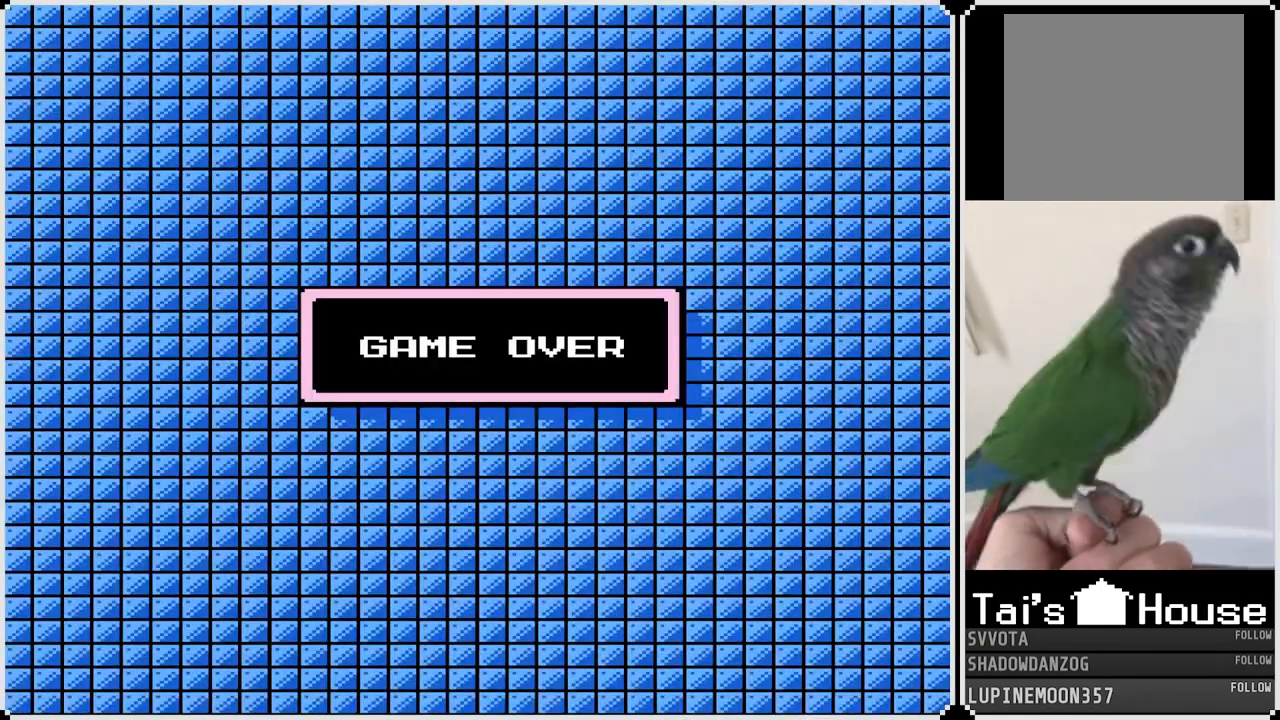
{"buttons": [], "left_stick": "center", "right_stick": "center", "events": []}
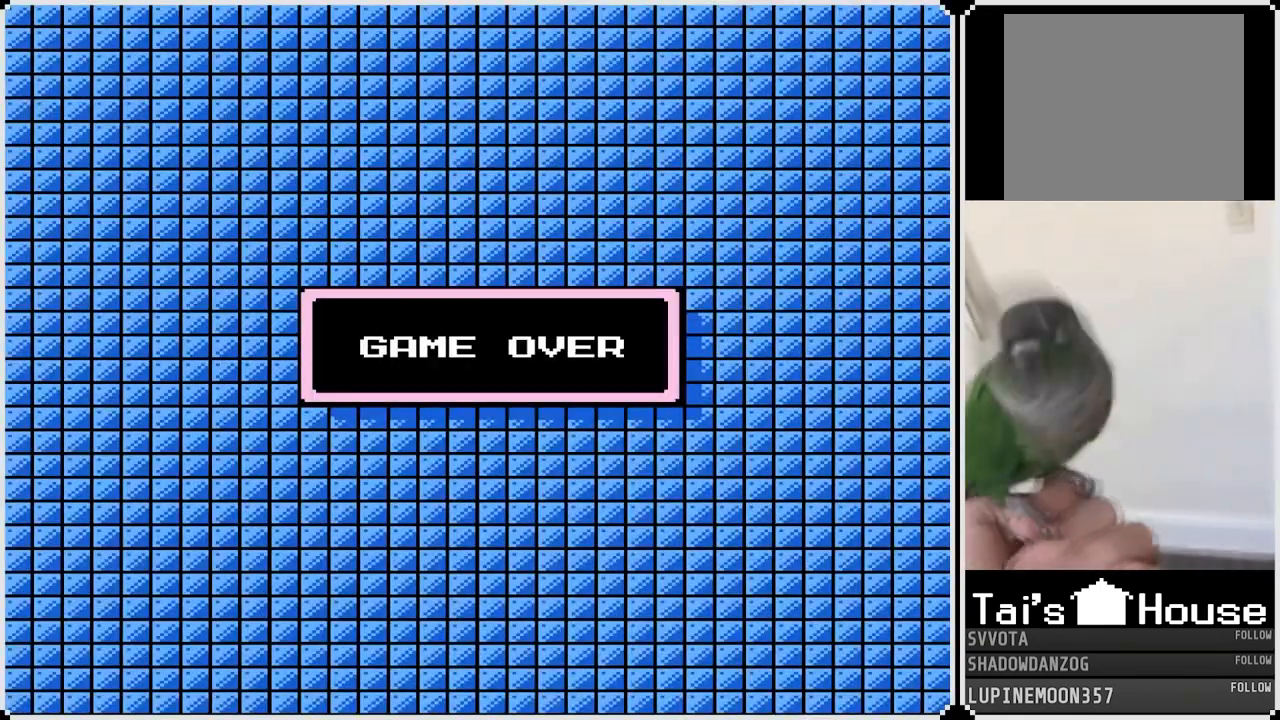
{"buttons": [], "left_stick": "center", "right_stick": "center", "events": [[83, "CROSS", "down"], [250, "CROSS", "up"]]}